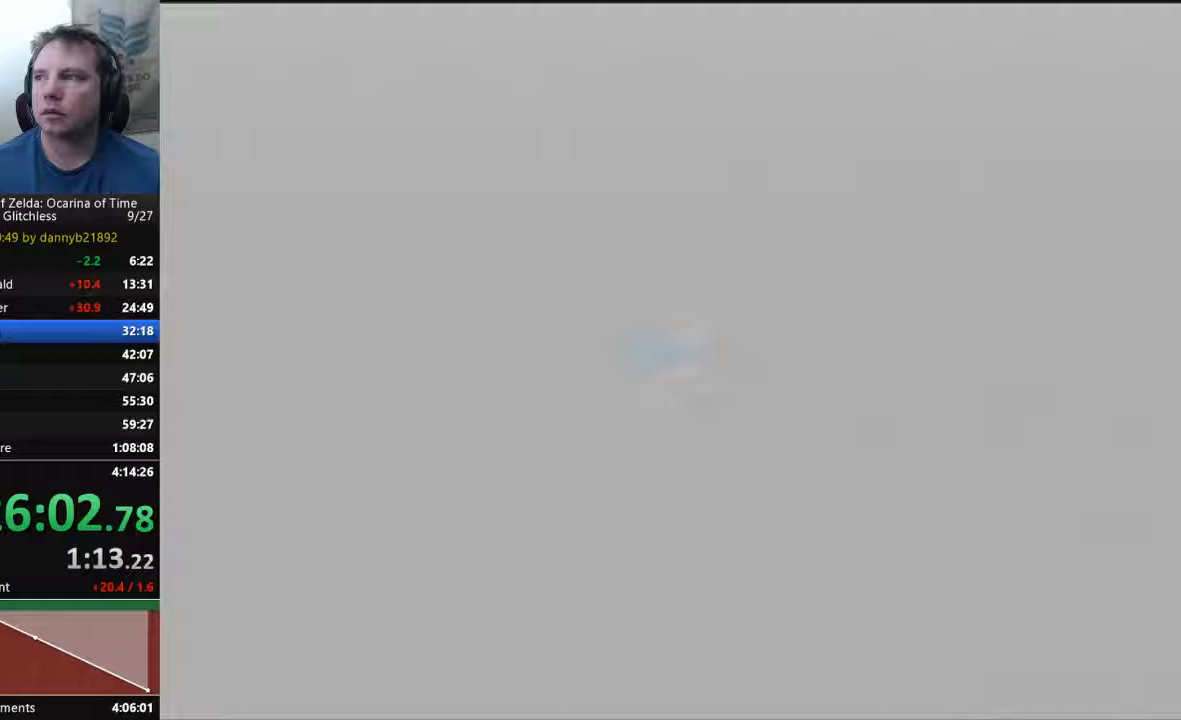
Gameplay with a controller (Nintendo layout); each line is a JSON object with the inputs held at the frame after it (dt_ms = milliseconds from this image to that frame). "events" lists button and stick changes between this image and that frame as [ms after this image, input, new state], when the widget could be followed in between. Not read: L3 R3 Z.
{"dt_ms": 500, "buttons": ["A"], "left_stick": "center", "events": [[200, "A", "up"], [300, "B", "down"], [433, "A", "down"], [433, "B", "up"]]}
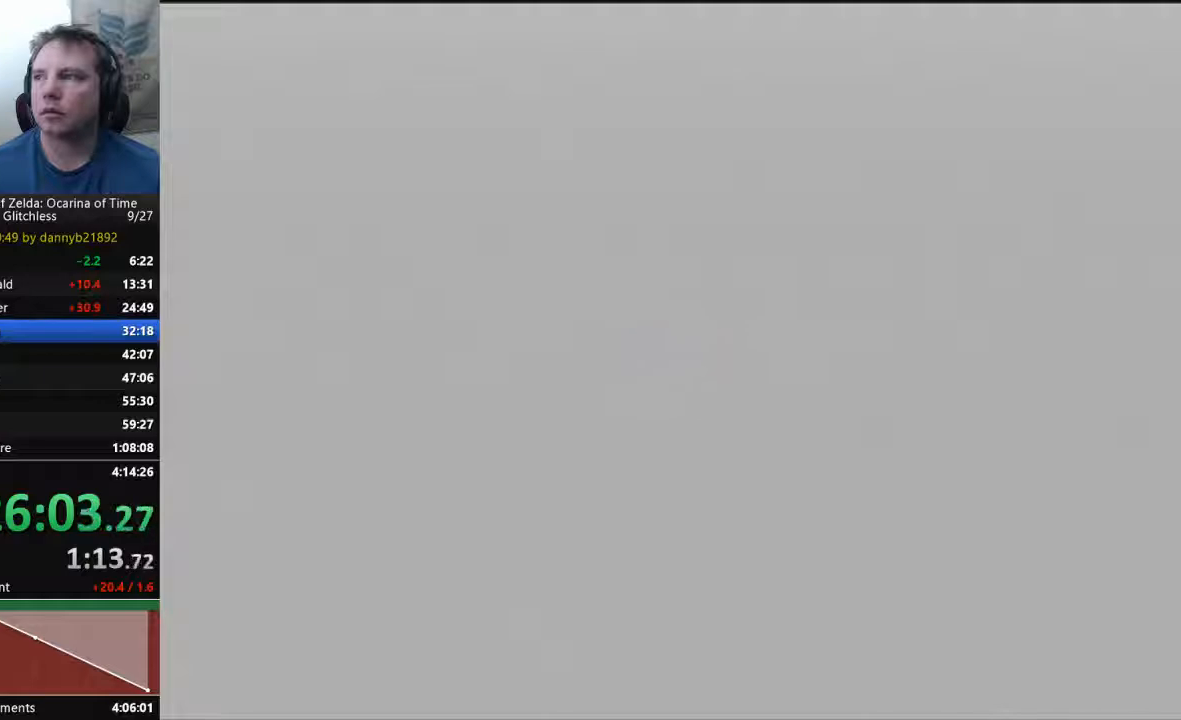
{"dt_ms": 500, "buttons": ["B"], "left_stick": "center", "events": [[33, "A", "up"], [67, "B", "down"], [167, "A", "down"], [167, "B", "up"], [267, "A", "up"], [300, "B", "down"], [400, "A", "down"], [400, "B", "up"], [467, "A", "up"], [467, "B", "down"]]}
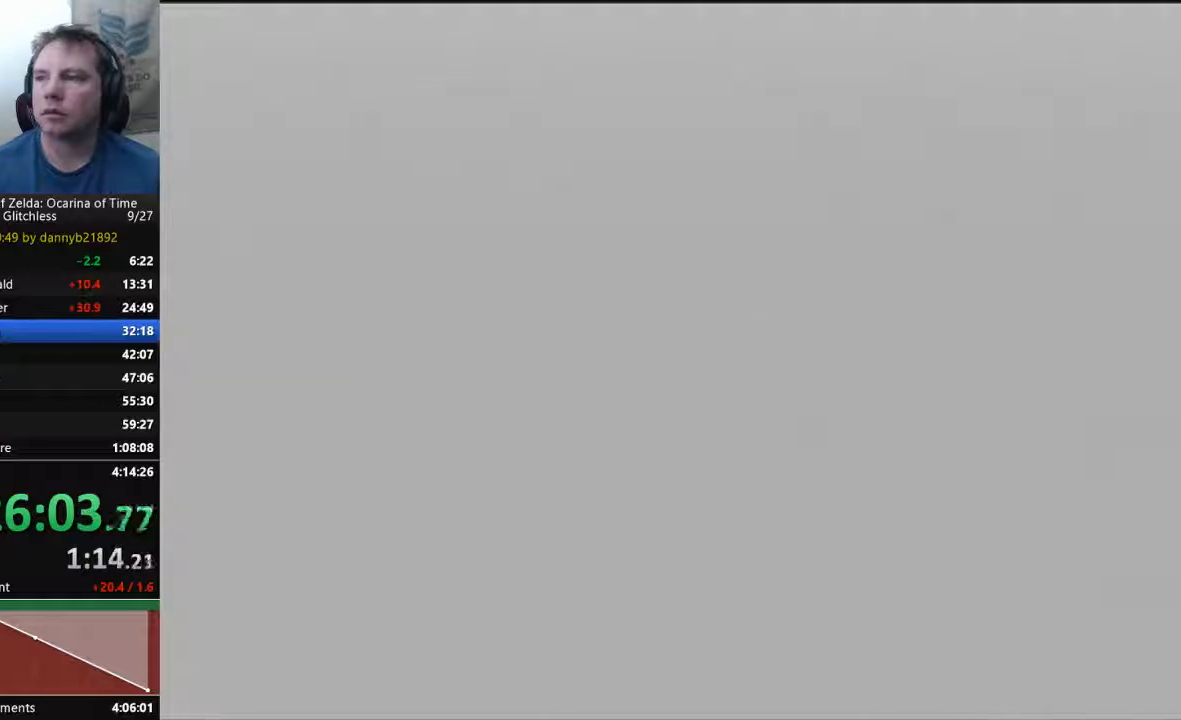
{"dt_ms": 500, "buttons": ["A"], "left_stick": "center", "events": [[67, "A", "down"], [67, "B", "up"], [167, "A", "up"], [233, "B", "down"], [300, "A", "down"], [300, "B", "up"], [400, "A", "up"], [400, "B", "down"], [500, "A", "down"], [500, "B", "up"]]}
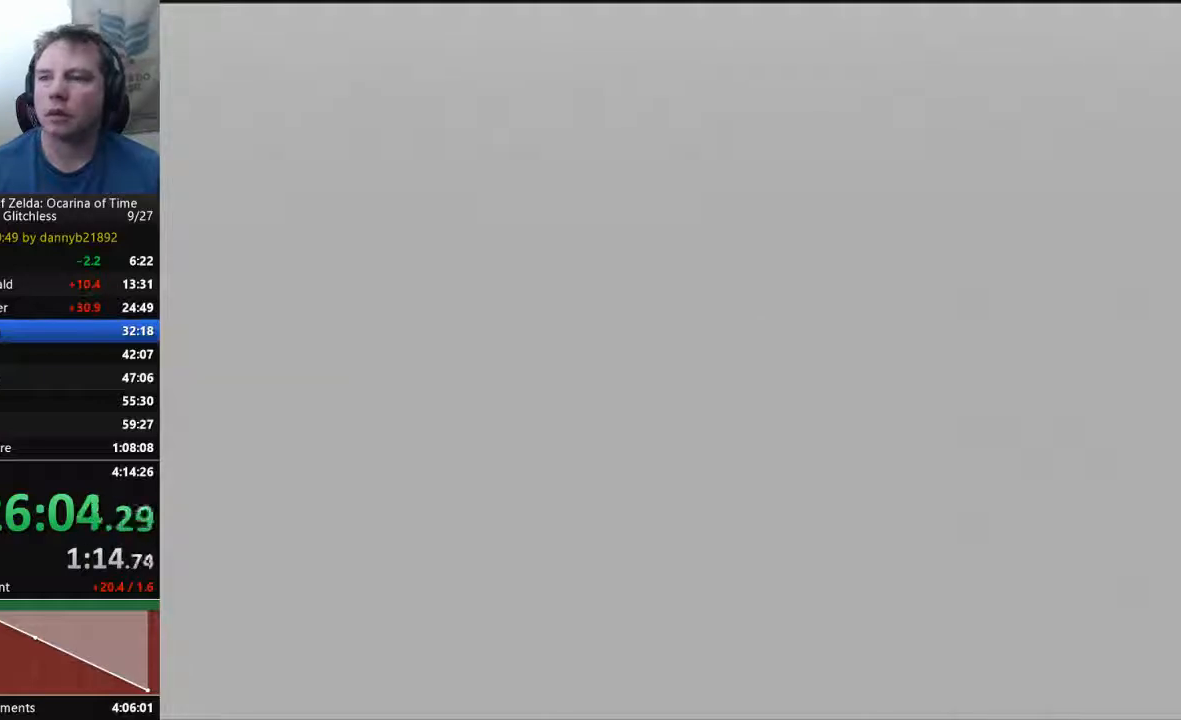
{"dt_ms": 500, "buttons": ["B"], "left_stick": "center", "events": [[100, "A", "up"], [167, "B", "down"], [267, "A", "down"], [300, "B", "up"], [367, "A", "up"], [433, "B", "down"]]}
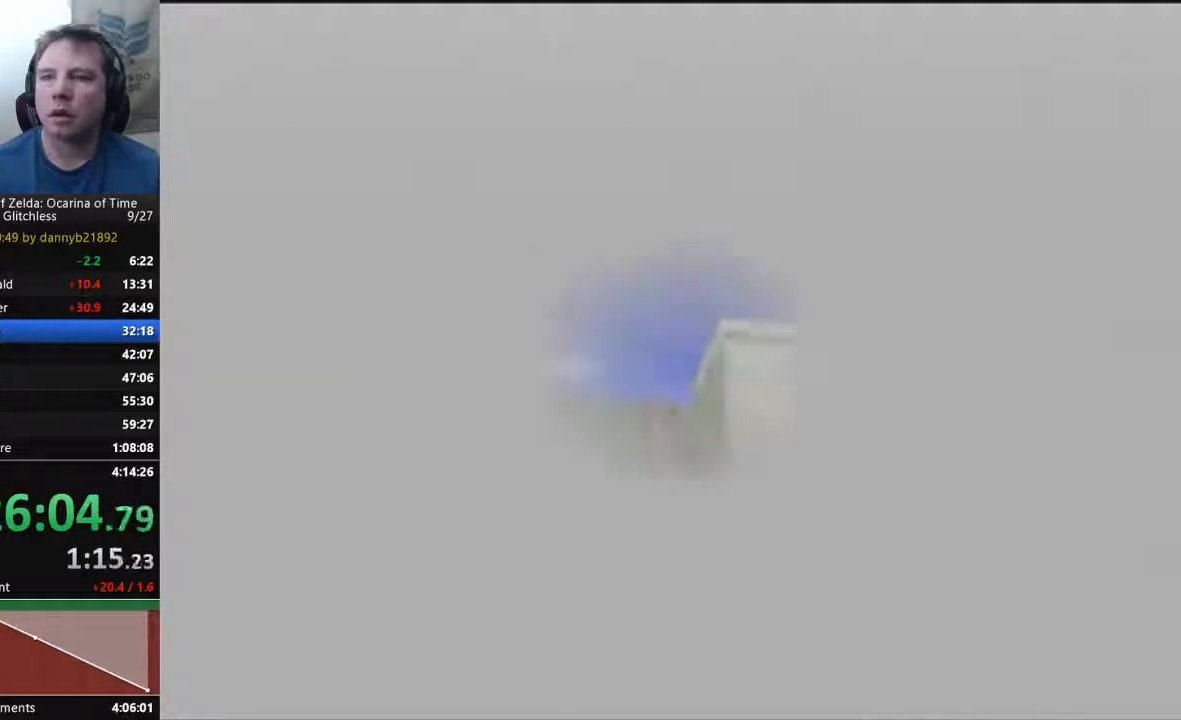
{"dt_ms": 500, "buttons": ["B"], "left_stick": "center", "events": [[33, "A", "down"], [33, "B", "up"], [200, "A", "up"], [200, "B", "down"], [333, "B", "up"], [367, "A", "down"], [433, "B", "down"], [467, "A", "up"]]}
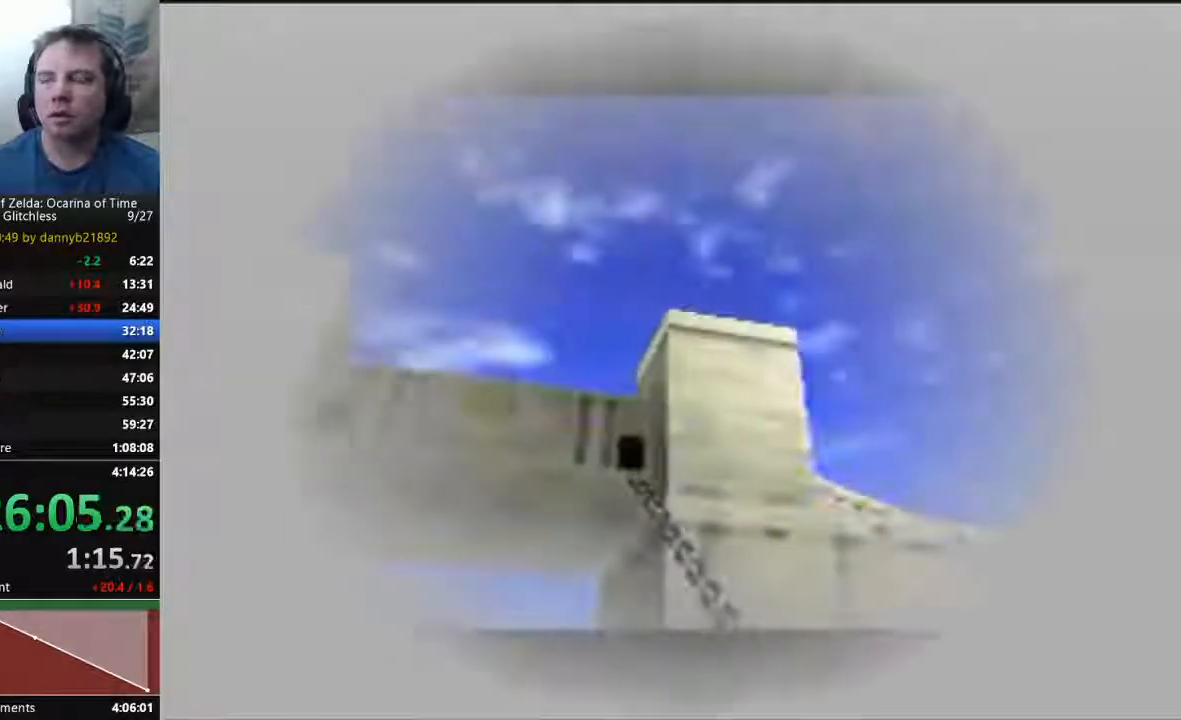
{"dt_ms": 500, "buttons": ["B"], "left_stick": "center", "events": [[100, "B", "up"], [133, "A", "down"], [200, "B", "down"], [233, "A", "up"], [333, "B", "up"], [400, "A", "down"], [467, "A", "up"], [467, "B", "down"]]}
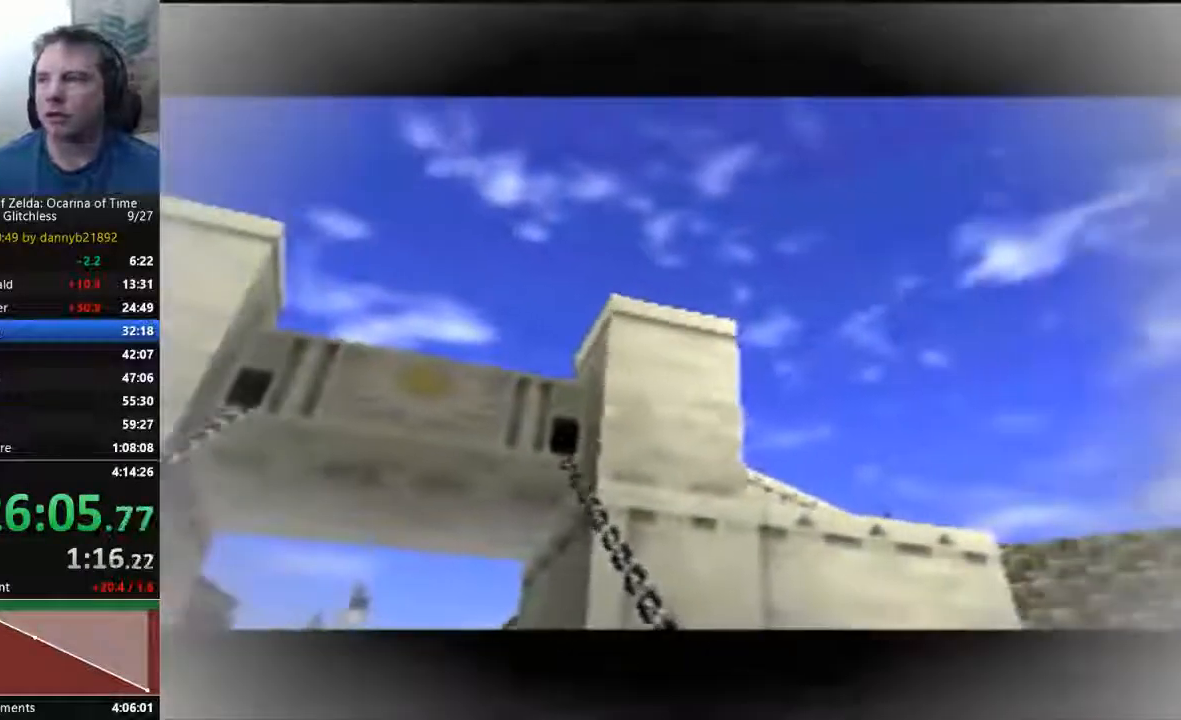
{"dt_ms": 500, "buttons": ["B"], "left_stick": "center", "events": [[100, "B", "up"], [133, "A", "down"], [233, "A", "up"], [267, "B", "down"], [333, "B", "up"], [400, "A", "down"], [433, "A", "up"], [433, "B", "down"]]}
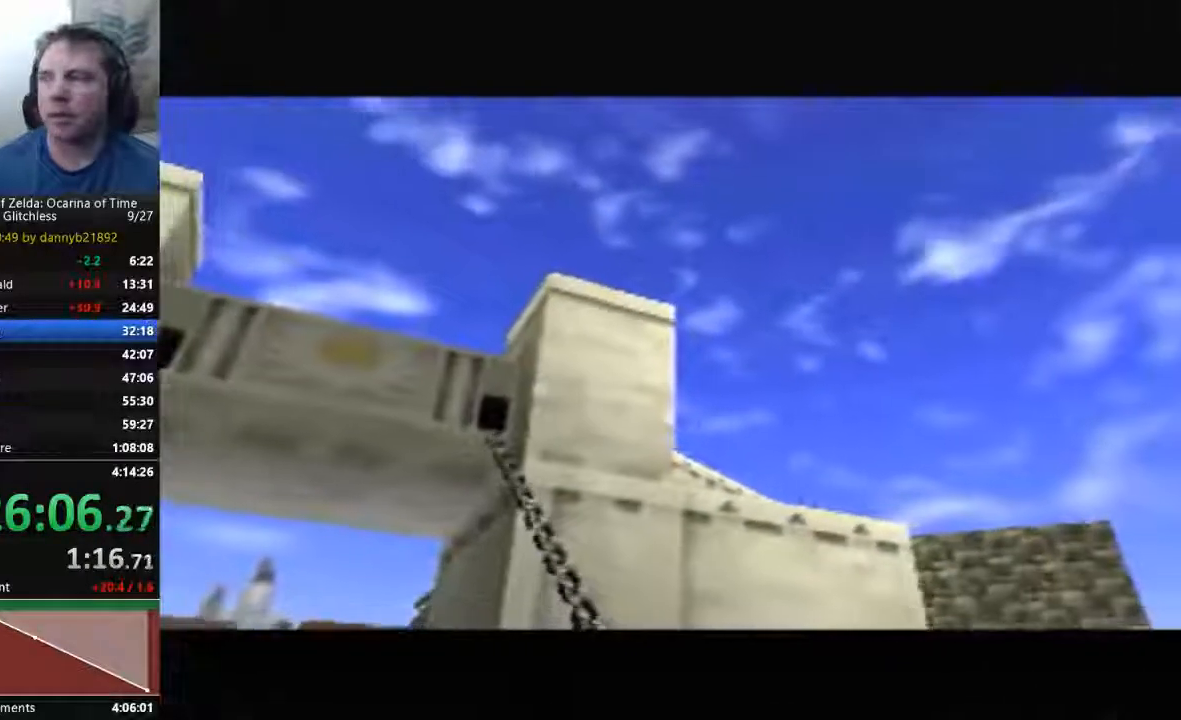
{"dt_ms": 1000, "buttons": ["A"], "left_stick": "center"}
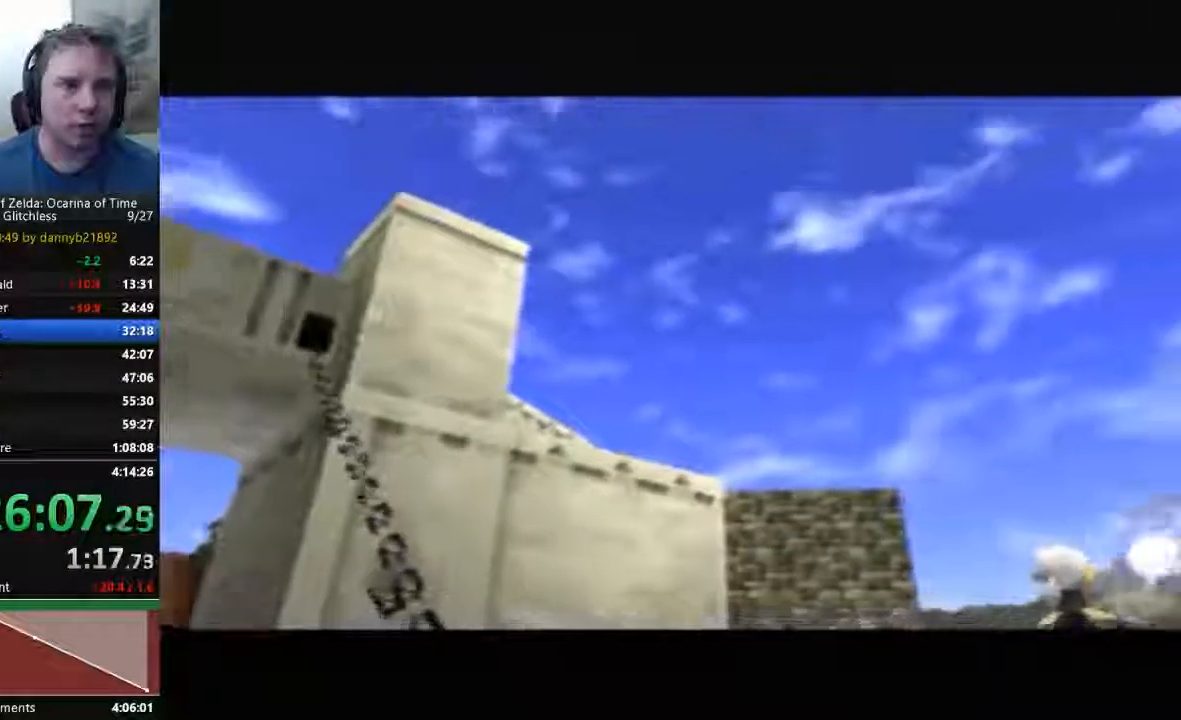
{"dt_ms": 500, "buttons": ["B"], "left_stick": "center", "events": [[67, "A", "up"], [100, "B", "down"], [167, "B", "up"], [200, "A", "down"], [300, "A", "up"], [333, "B", "down"], [400, "B", "up"], [433, "A", "down"], [500, "A", "up"], [500, "B", "down"]]}
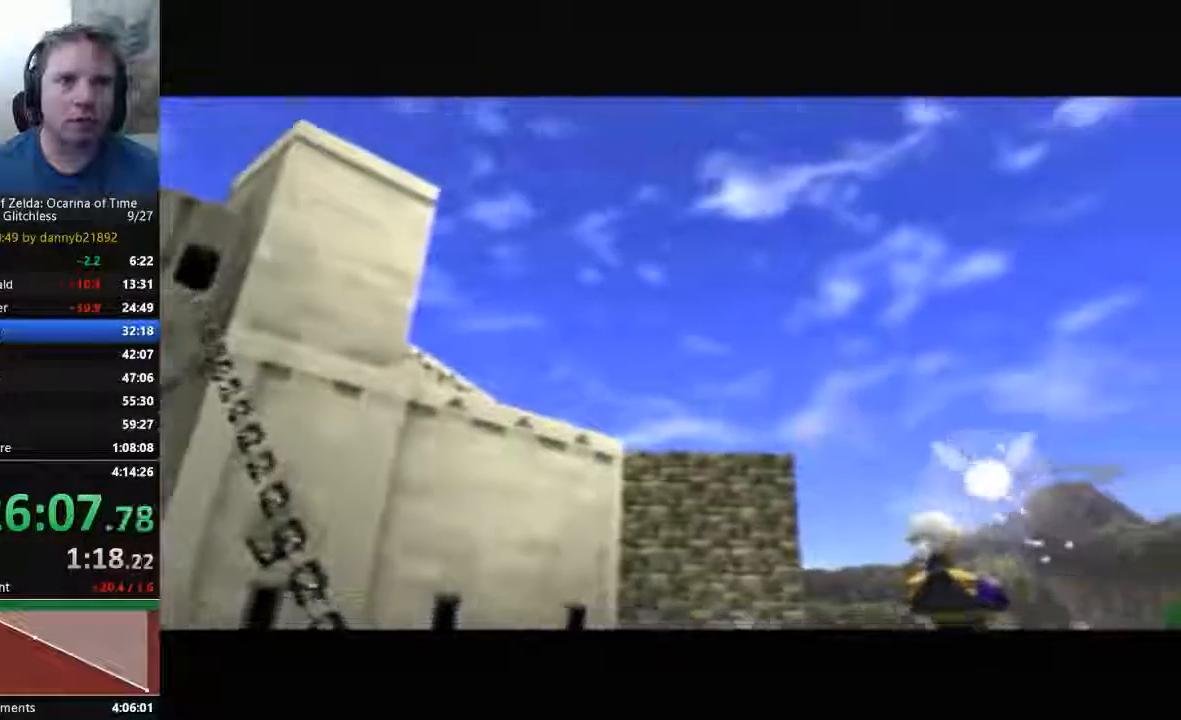
{"dt_ms": 500, "buttons": ["B"], "left_stick": "center"}
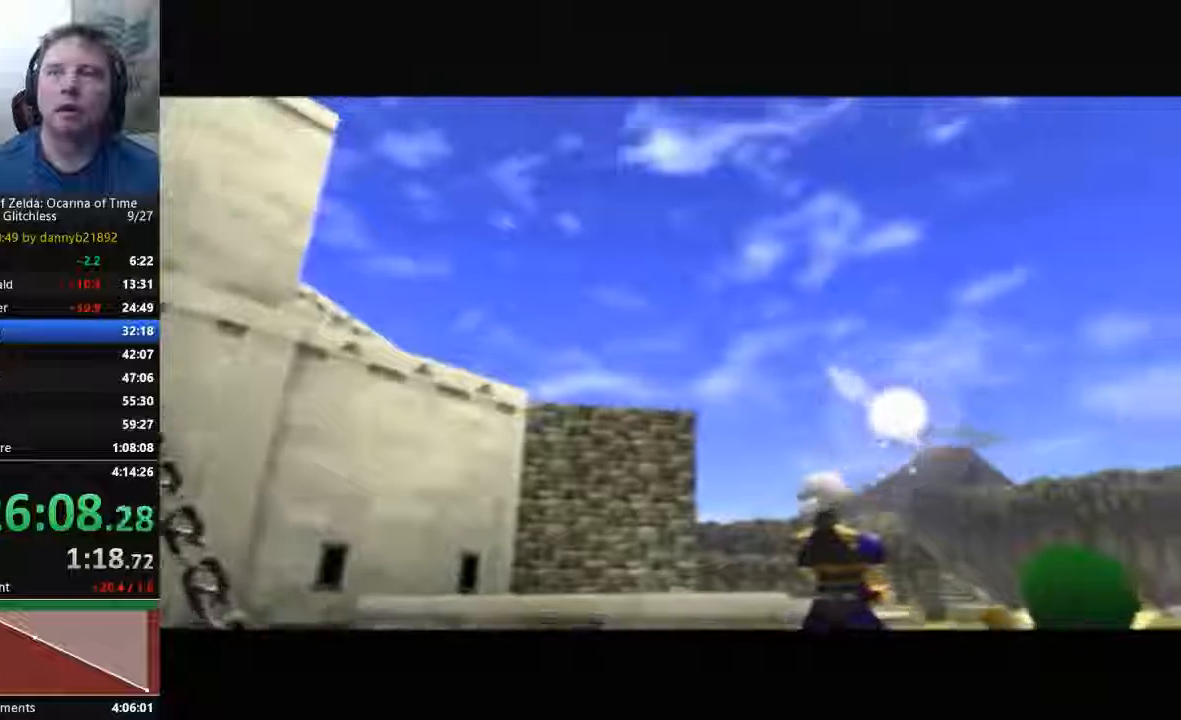
{"dt_ms": 500, "buttons": ["A"], "left_stick": "center", "events": [[33, "A", "down"], [33, "B", "up"], [133, "A", "up"], [133, "B", "down"], [267, "A", "down"], [267, "B", "up"], [367, "A", "up"], [400, "B", "down"], [467, "A", "down"], [467, "B", "up"]]}
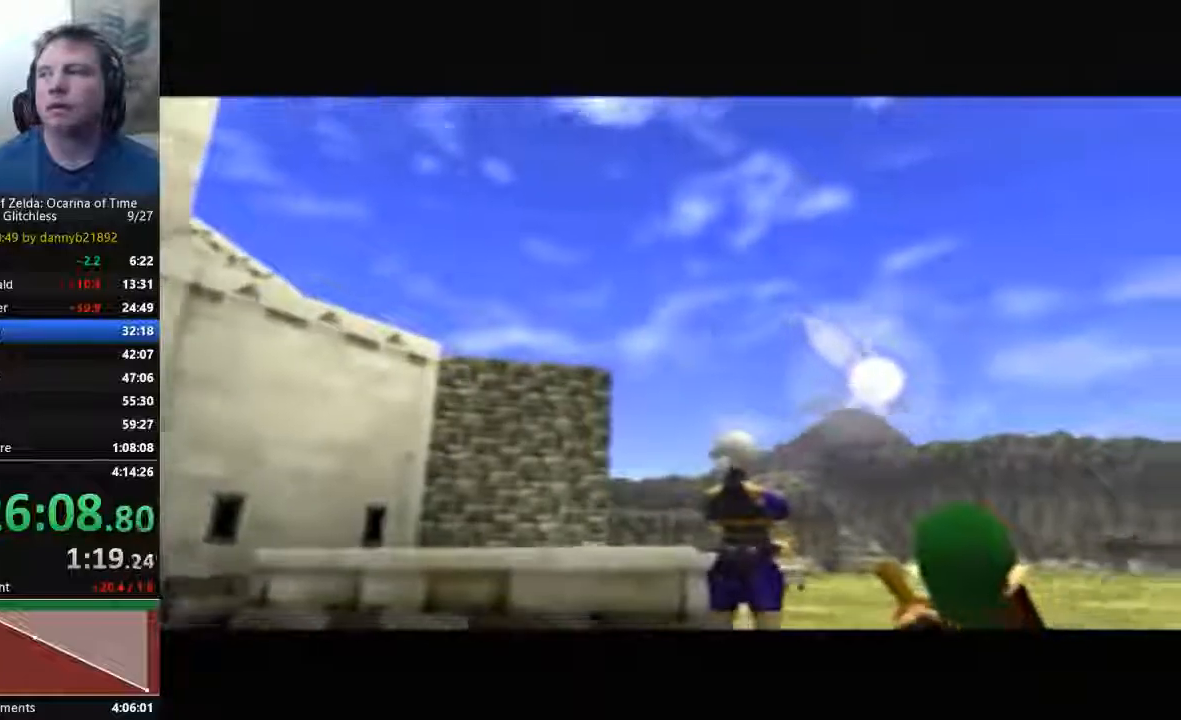
{"dt_ms": 500, "buttons": ["B"], "left_stick": "center"}
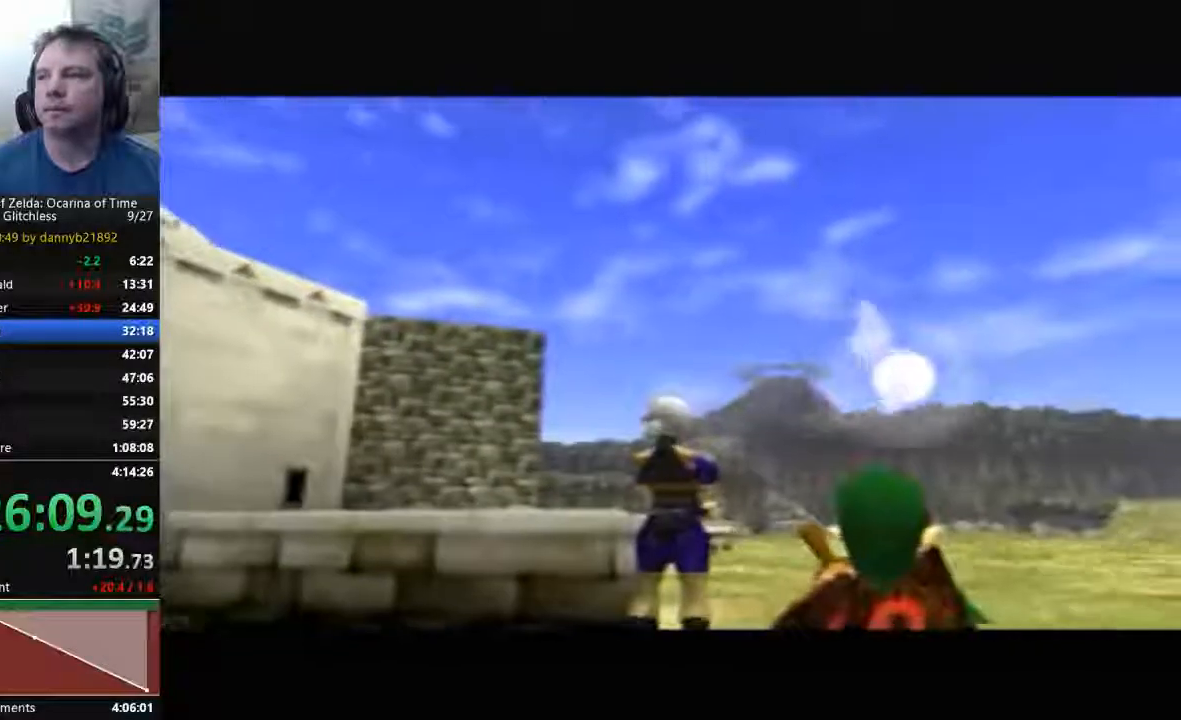
{"dt_ms": 500, "buttons": [], "left_stick": "center", "events": [[100, "B", "up"], [200, "B", "down"], [300, "B", "up"], [333, "A", "down"], [433, "A", "up"], [433, "B", "down"], [500, "B", "up"]]}
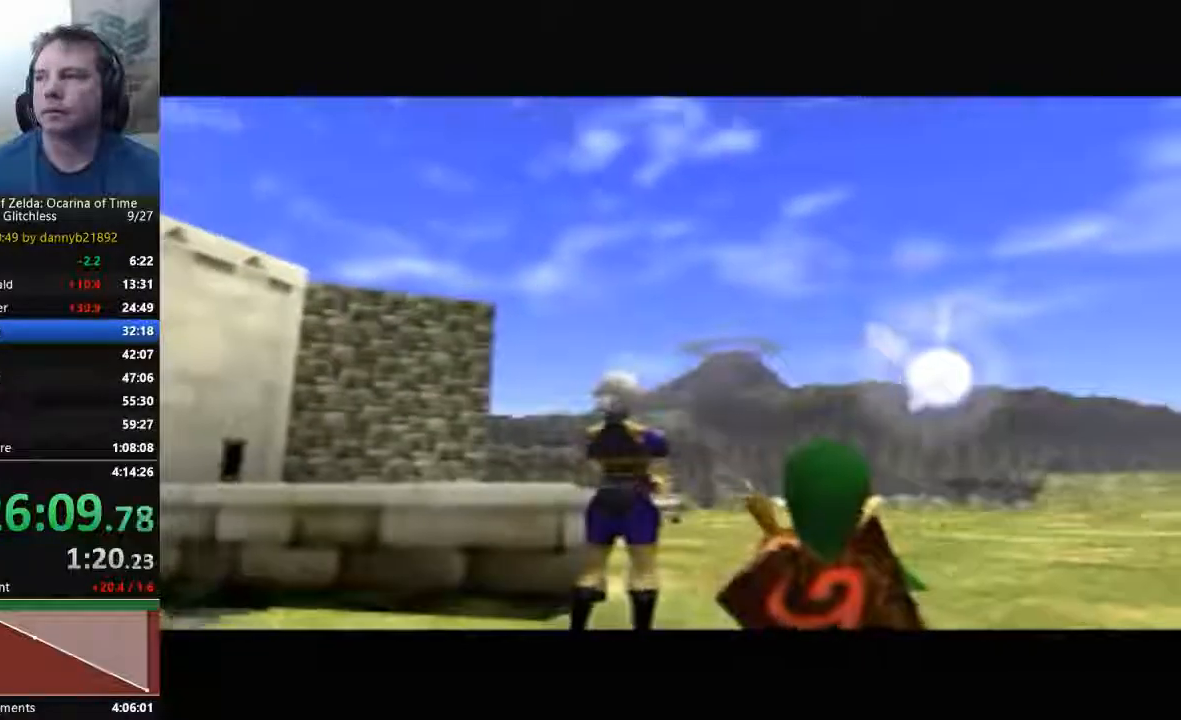
{"dt_ms": 500, "buttons": ["A"], "left_stick": "center", "events": [[33, "A", "down"], [133, "A", "up"], [133, "B", "down"], [233, "B", "up"], [267, "A", "down"], [367, "A", "up"], [367, "B", "down"], [467, "A", "down"], [467, "B", "up"]]}
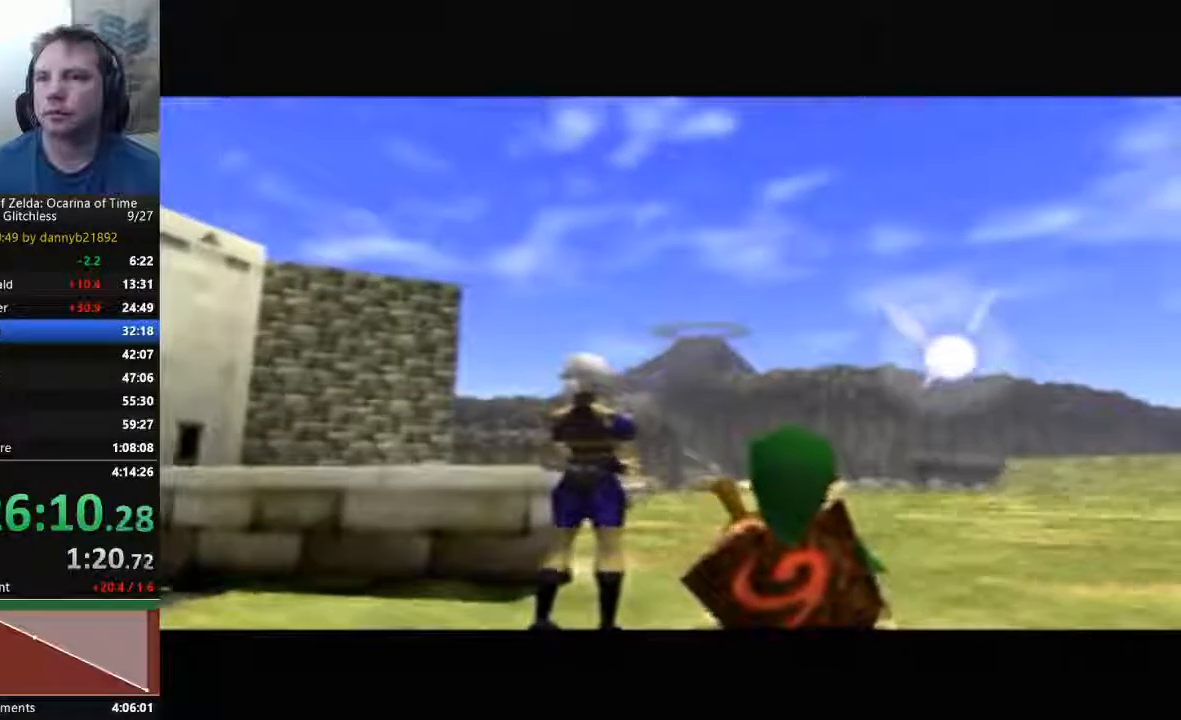
{"dt_ms": 500, "buttons": ["B"], "left_stick": "center", "events": [[33, "A", "up"], [33, "B", "down"], [167, "A", "down"], [167, "B", "up"], [267, "A", "up"], [300, "B", "down"], [400, "B", "up"], [433, "A", "down"], [500, "A", "up"], [500, "B", "down"]]}
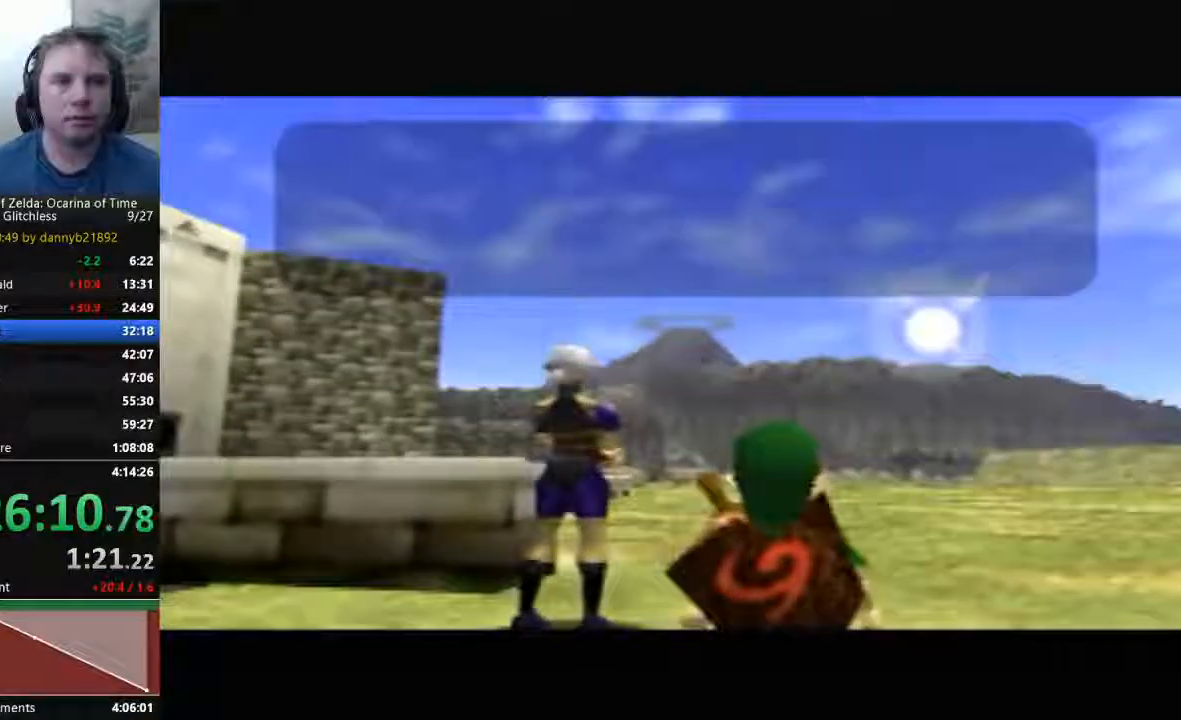
{"dt_ms": 500, "buttons": ["A"], "left_stick": "center", "events": [[100, "B", "up"], [133, "A", "down"], [200, "A", "up"], [233, "B", "down"], [300, "B", "up"], [333, "A", "down"], [400, "A", "up"], [400, "B", "down"], [500, "A", "down"], [500, "B", "up"]]}
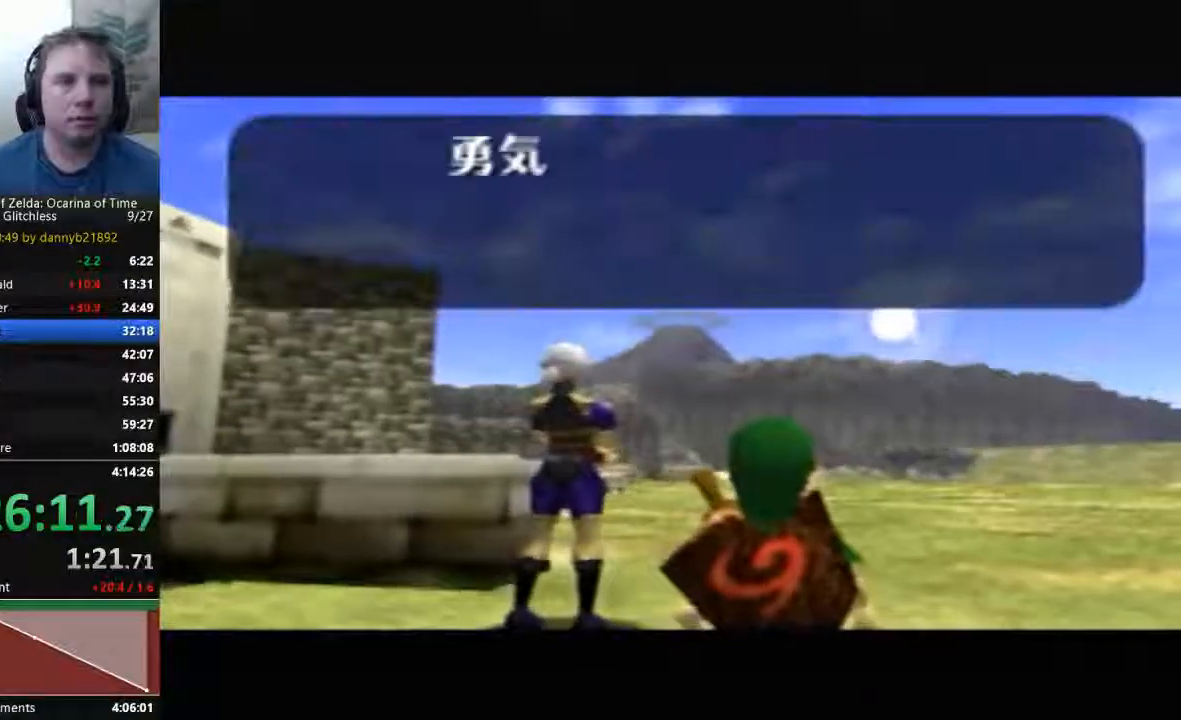
{"dt_ms": 500, "buttons": ["A"], "left_stick": "center", "events": [[100, "A", "up"], [133, "B", "down"], [233, "A", "down"], [233, "B", "up"], [333, "A", "up"], [367, "B", "down"], [400, "B", "up"], [467, "A", "down"]]}
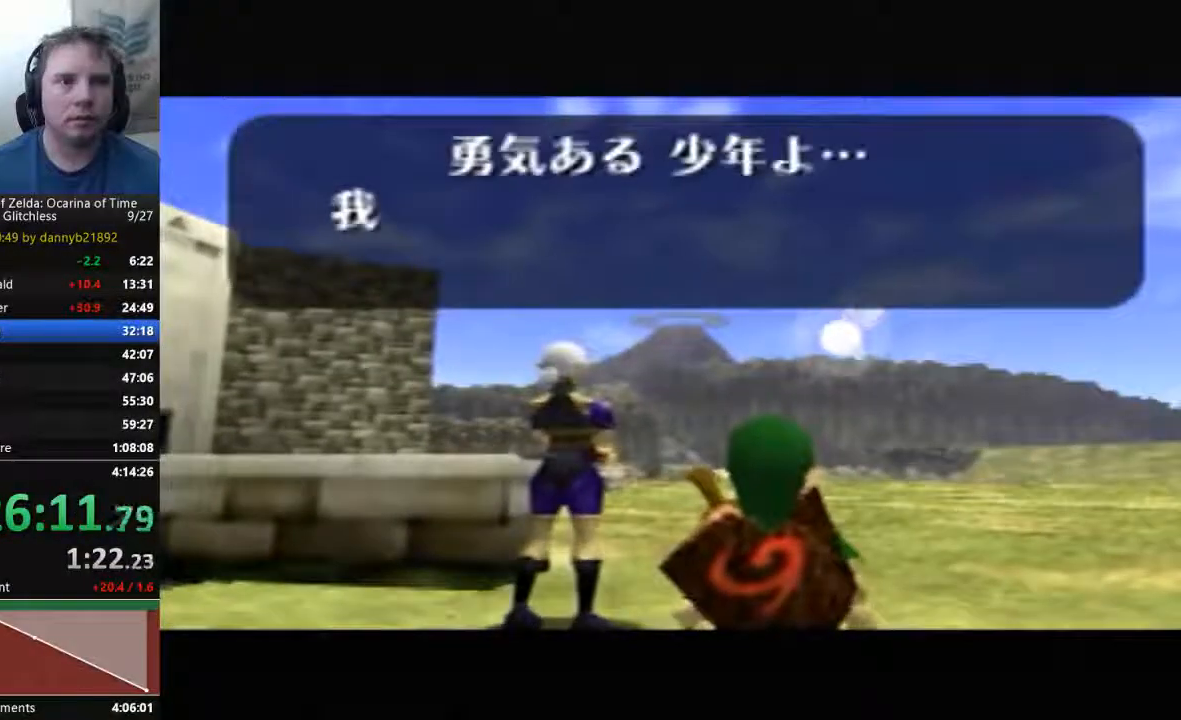
{"dt_ms": 500, "buttons": ["B"], "left_stick": "center", "events": [[33, "A", "up"], [33, "B", "down"], [133, "B", "up"], [167, "A", "down"], [267, "A", "up"], [267, "B", "down"], [400, "A", "down"], [400, "B", "up"], [500, "A", "up"], [500, "B", "down"]]}
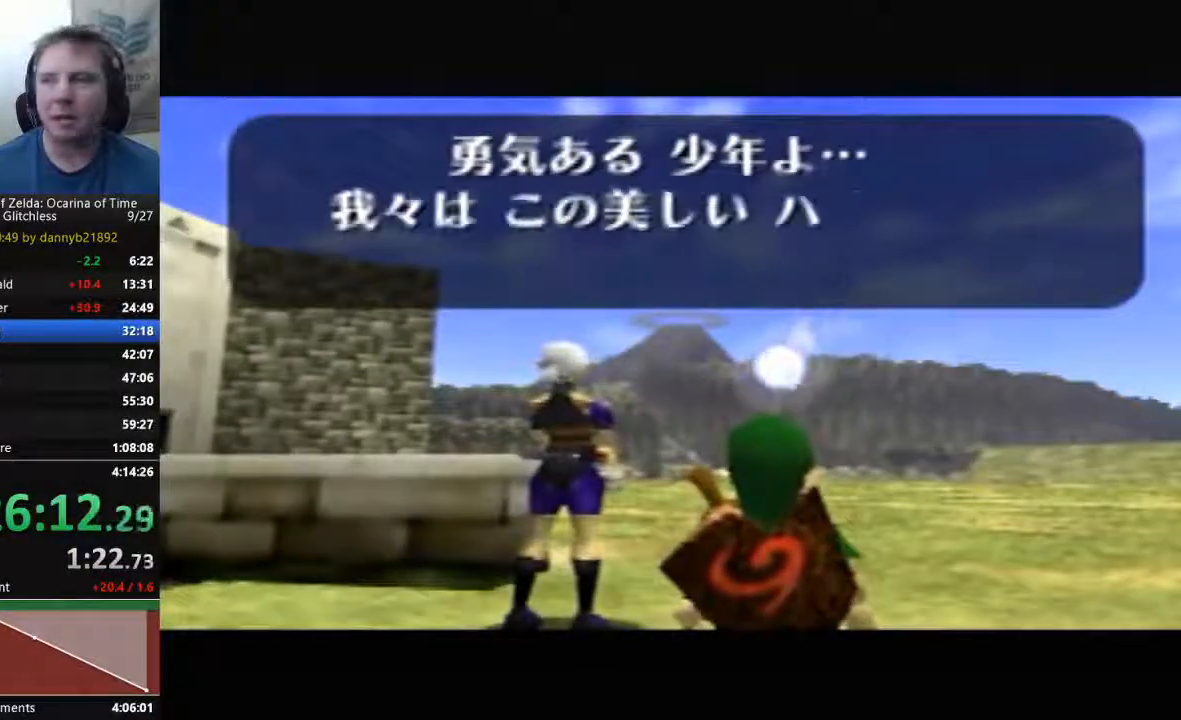
{"dt_ms": 500, "buttons": ["A"], "left_stick": "center", "events": [[67, "A", "down"], [67, "B", "up"], [167, "A", "up"], [167, "B", "down"], [300, "A", "down"], [300, "B", "up"], [400, "A", "up"], [400, "B", "down"], [467, "B", "up"], [500, "A", "down"]]}
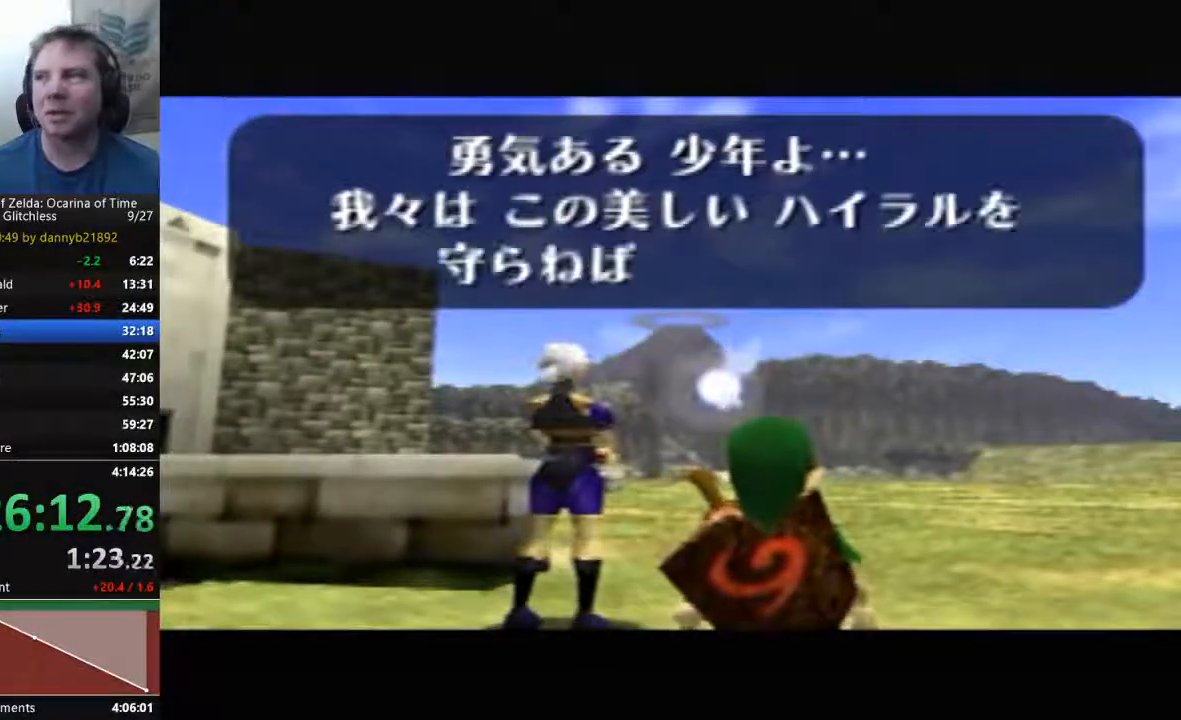
{"dt_ms": 500, "buttons": ["A"], "left_stick": "center", "events": [[133, "A", "up"], [133, "B", "down"], [200, "A", "down"], [200, "B", "up"], [333, "A", "up"], [333, "B", "down"], [400, "A", "down"], [400, "B", "up"]]}
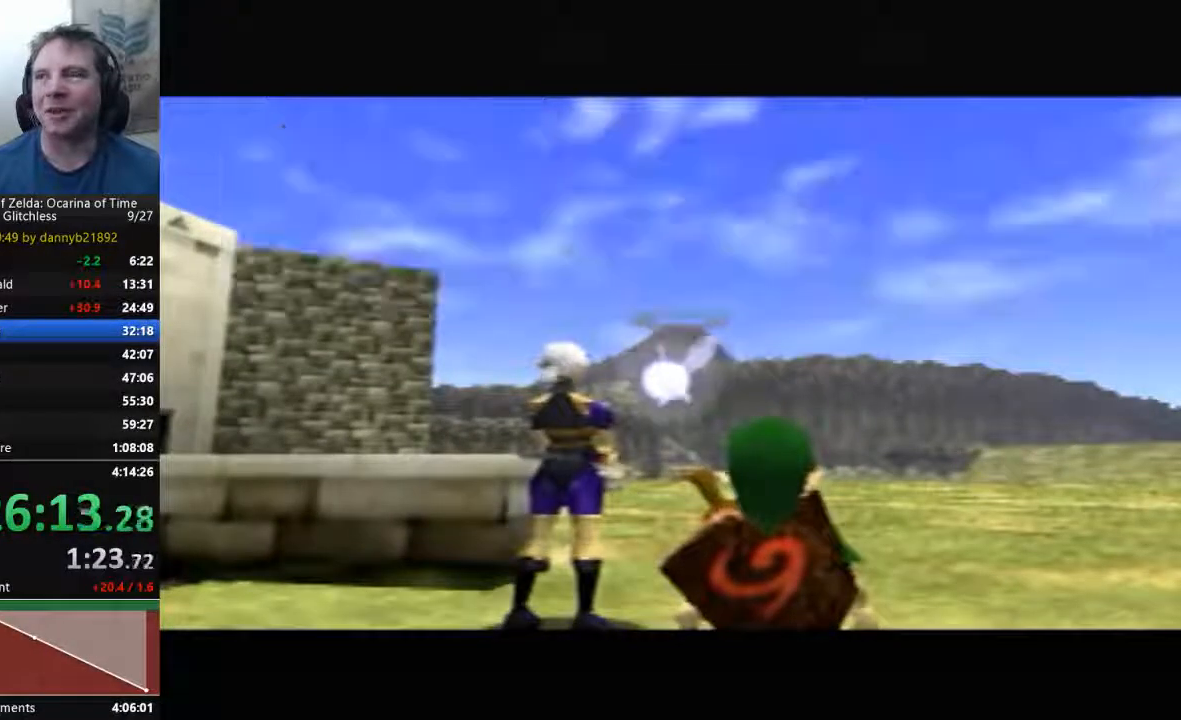
{"dt_ms": 500, "buttons": ["B"], "left_stick": "center", "events": [[33, "A", "up"], [33, "B", "down"], [133, "A", "down"], [133, "B", "up"], [233, "A", "up"], [267, "B", "down"], [367, "A", "down"], [367, "B", "up"], [433, "A", "up"], [433, "B", "down"]]}
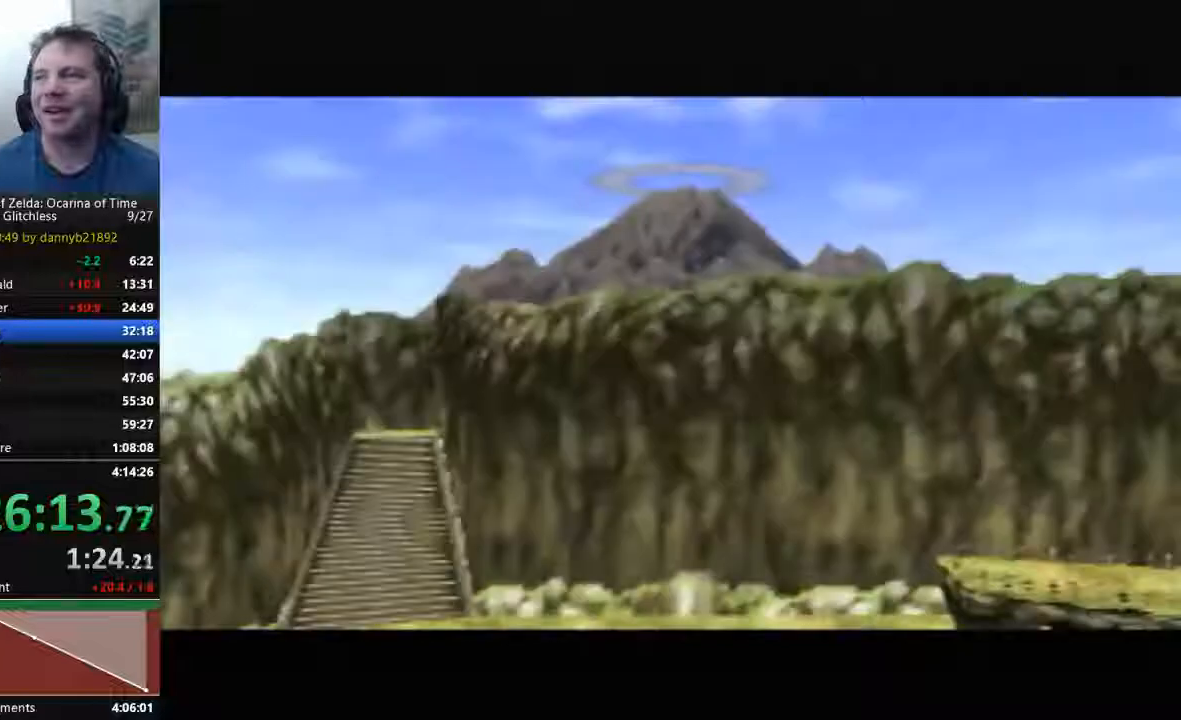
{"dt_ms": 500, "buttons": ["A"], "left_stick": "center", "events": [[33, "B", "up"], [67, "A", "down"], [167, "A", "up"], [167, "B", "down"], [267, "A", "down"], [300, "B", "up"], [367, "A", "up"], [367, "B", "down"], [467, "A", "down"], [467, "B", "up"]]}
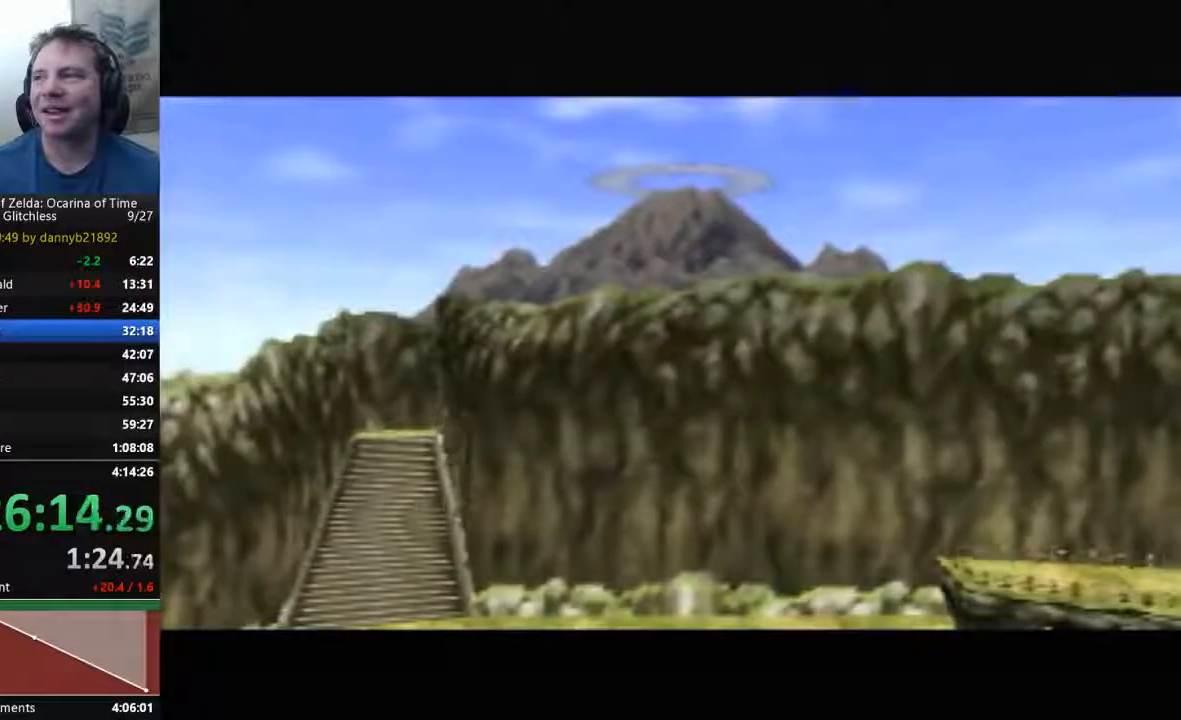
{"dt_ms": 500, "buttons": ["B"], "left_stick": "center", "events": [[33, "A", "up"], [67, "B", "down"], [200, "A", "down"], [200, "B", "up"], [267, "A", "up"], [300, "B", "down"], [367, "A", "down"], [367, "B", "up"], [467, "A", "up"], [500, "B", "down"]]}
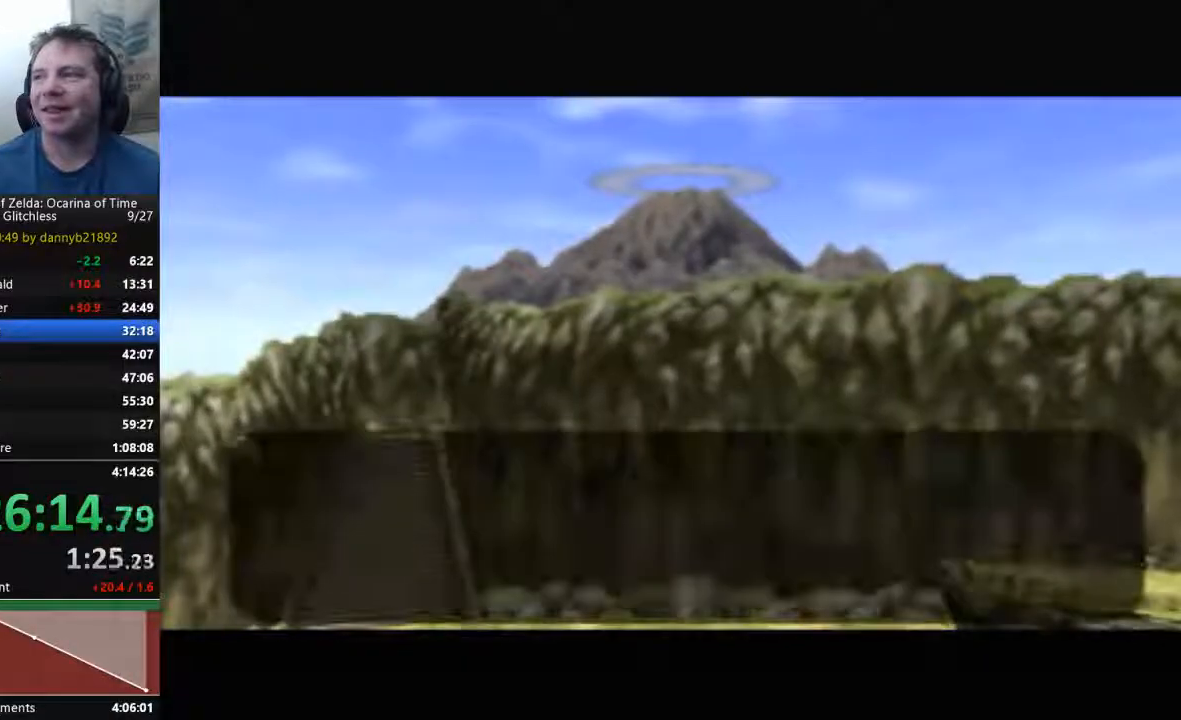
{"dt_ms": 500, "buttons": [], "left_stick": "center", "events": [[67, "A", "down"], [67, "B", "up"], [200, "A", "up"], [233, "B", "down"], [300, "A", "down"], [300, "B", "up"], [400, "A", "up"], [433, "B", "down"], [500, "B", "up"]]}
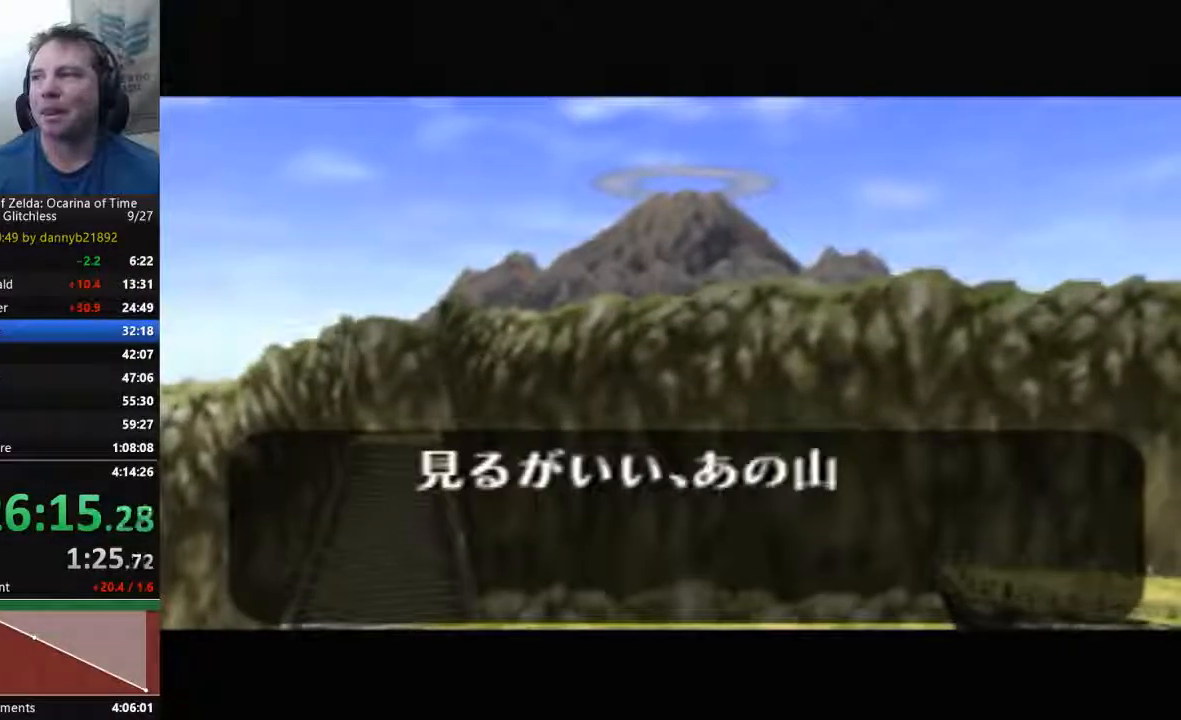
{"dt_ms": 500, "buttons": ["A"], "left_stick": "center", "events": [[33, "A", "down"], [133, "A", "up"], [133, "B", "down"], [233, "A", "down"], [233, "B", "up"], [367, "A", "up"], [367, "B", "down"], [433, "A", "down"], [433, "B", "up"]]}
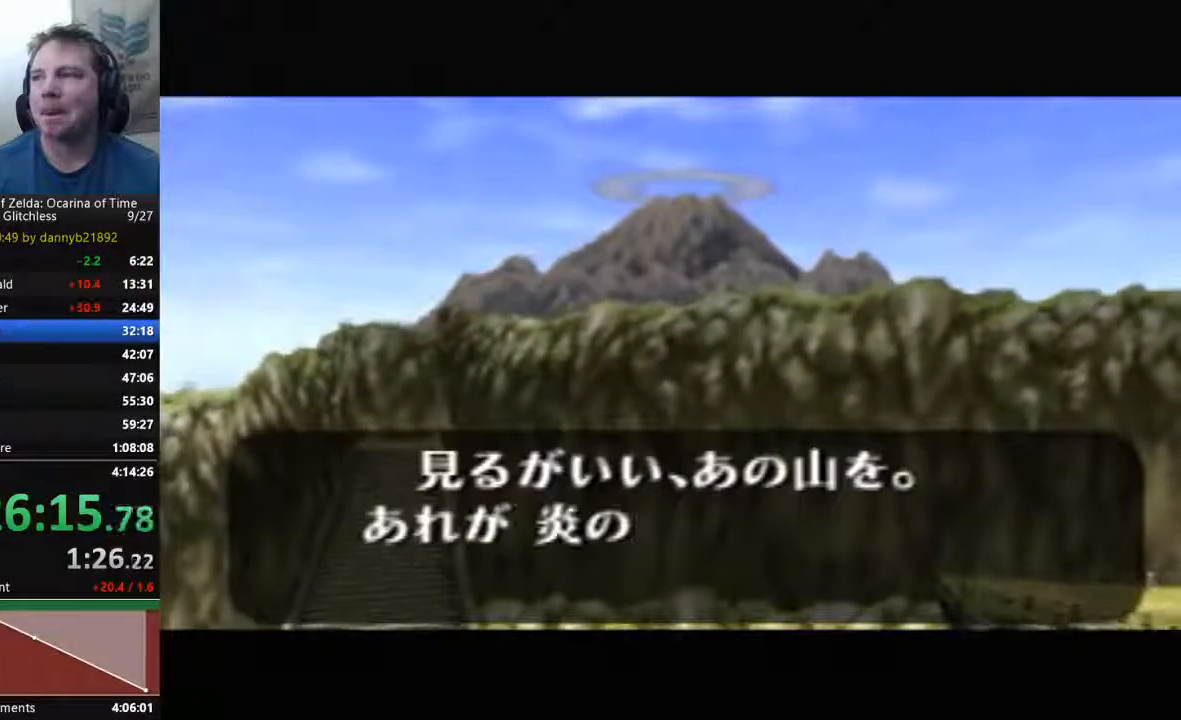
{"dt_ms": 500, "buttons": ["B"], "left_stick": "center", "events": [[33, "A", "up"], [67, "B", "down"], [167, "A", "down"], [167, "B", "up"], [267, "A", "up"], [267, "B", "down"], [367, "A", "down"], [367, "B", "up"], [467, "A", "up"], [467, "B", "down"]]}
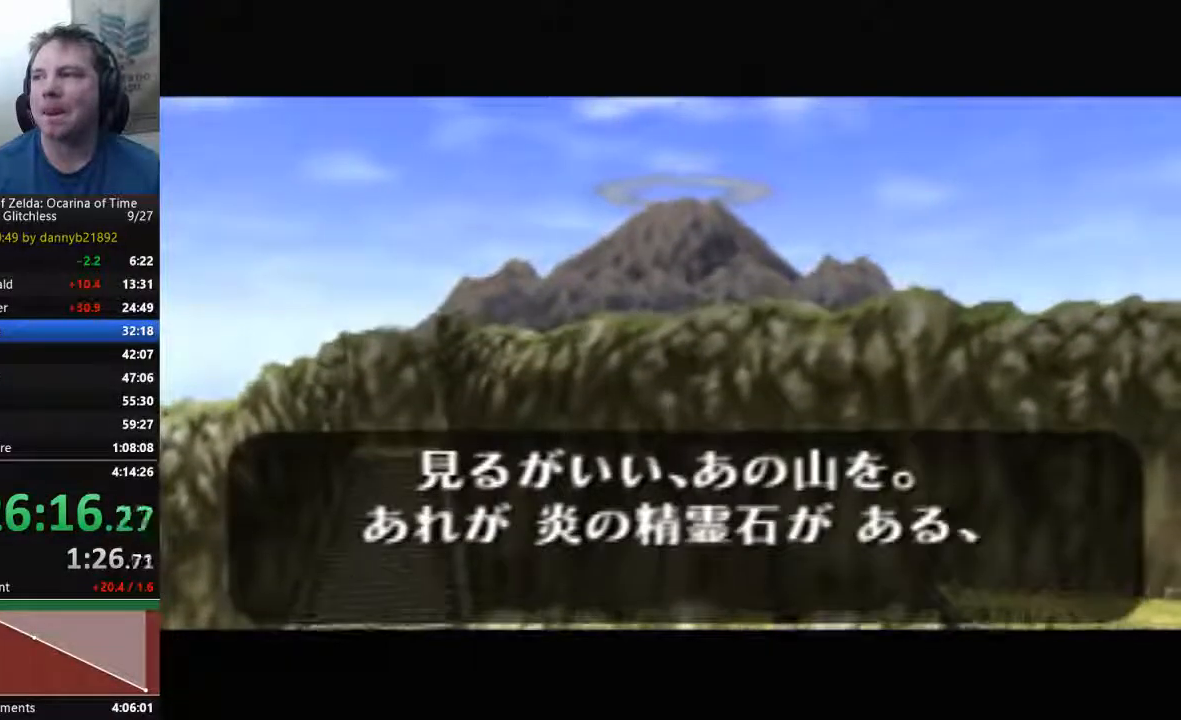
{"dt_ms": 500, "buttons": ["A"], "left_stick": "center", "events": [[67, "A", "down"], [167, "A", "up"], [300, "A", "down"], [300, "B", "up"], [400, "A", "up"], [400, "B", "down"], [467, "A", "down"], [467, "B", "up"]]}
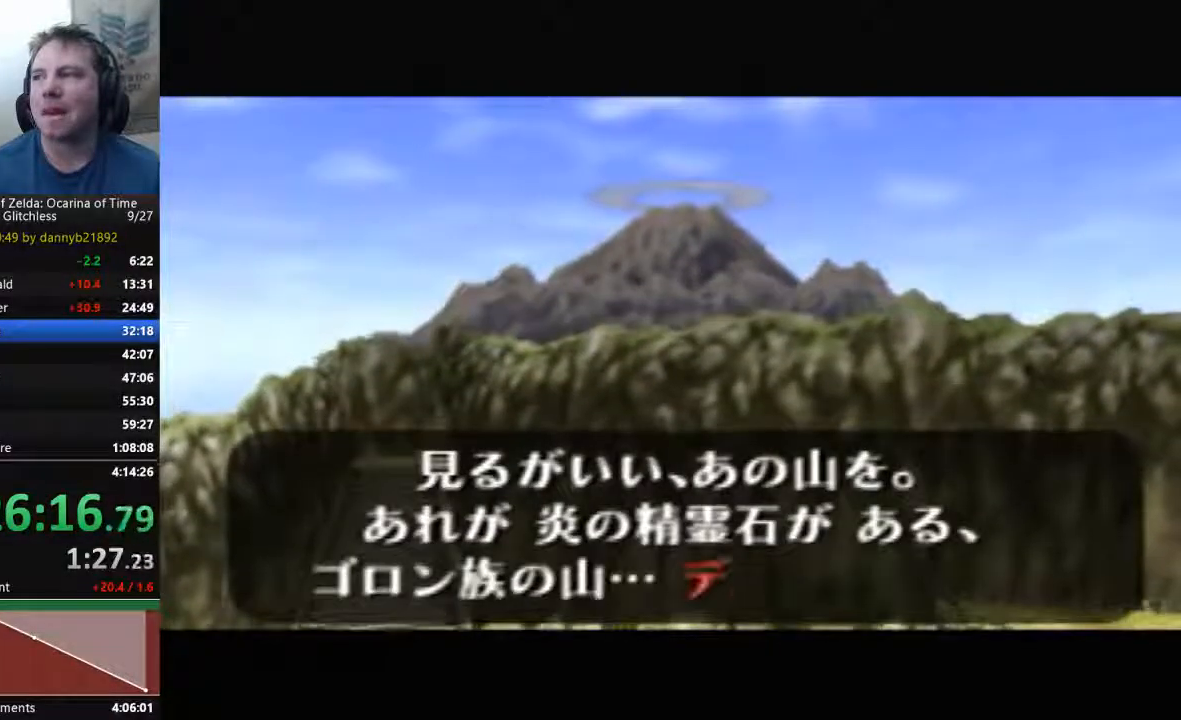
{"dt_ms": 500, "buttons": ["A"], "left_stick": "center", "events": [[100, "A", "up"], [100, "B", "down"], [200, "B", "up"], [233, "A", "down"], [333, "A", "up"], [333, "B", "down"], [433, "A", "down"], [433, "B", "up"]]}
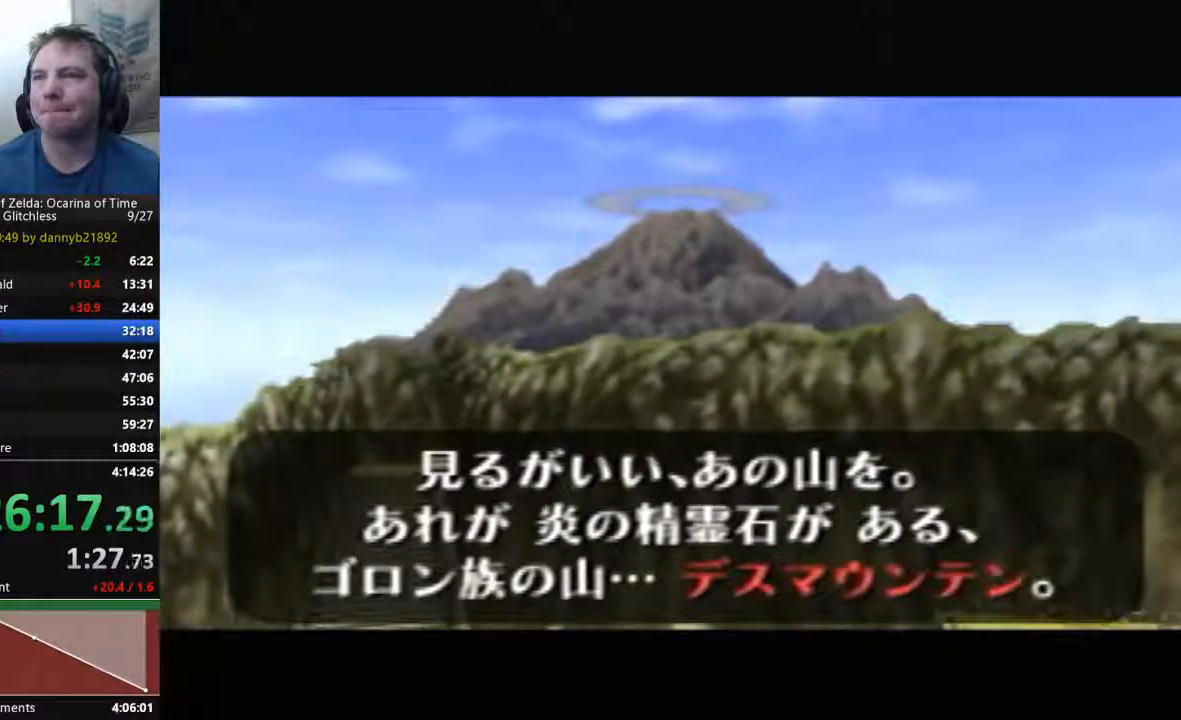
{"dt_ms": 500, "buttons": ["B"], "left_stick": "center", "events": [[67, "A", "up"], [100, "B", "down"], [167, "A", "down"], [167, "B", "up"], [300, "A", "up"], [300, "B", "down"], [400, "A", "down"], [400, "B", "up"], [500, "A", "up"], [500, "B", "down"]]}
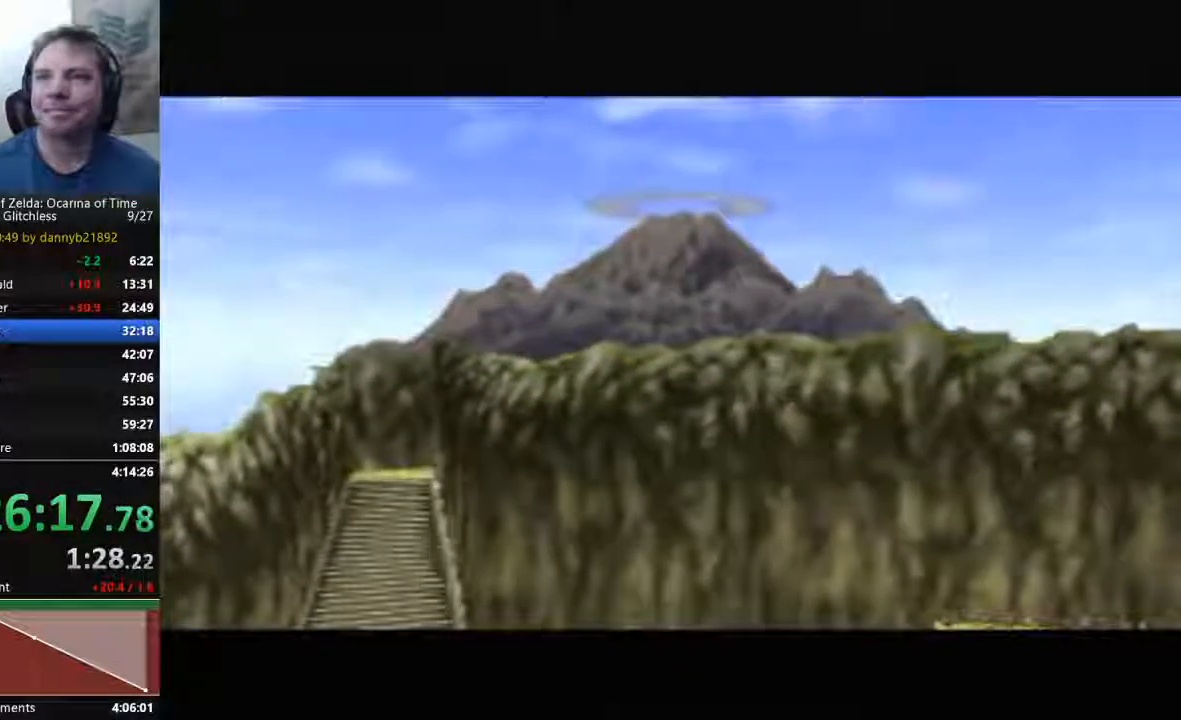
{"dt_ms": 500, "buttons": [], "left_stick": "center", "events": [[100, "A", "down"], [100, "B", "up"], [200, "A", "up"], [233, "B", "down"], [333, "A", "down"], [333, "B", "up"], [433, "A", "up"], [433, "B", "down"], [500, "B", "up"]]}